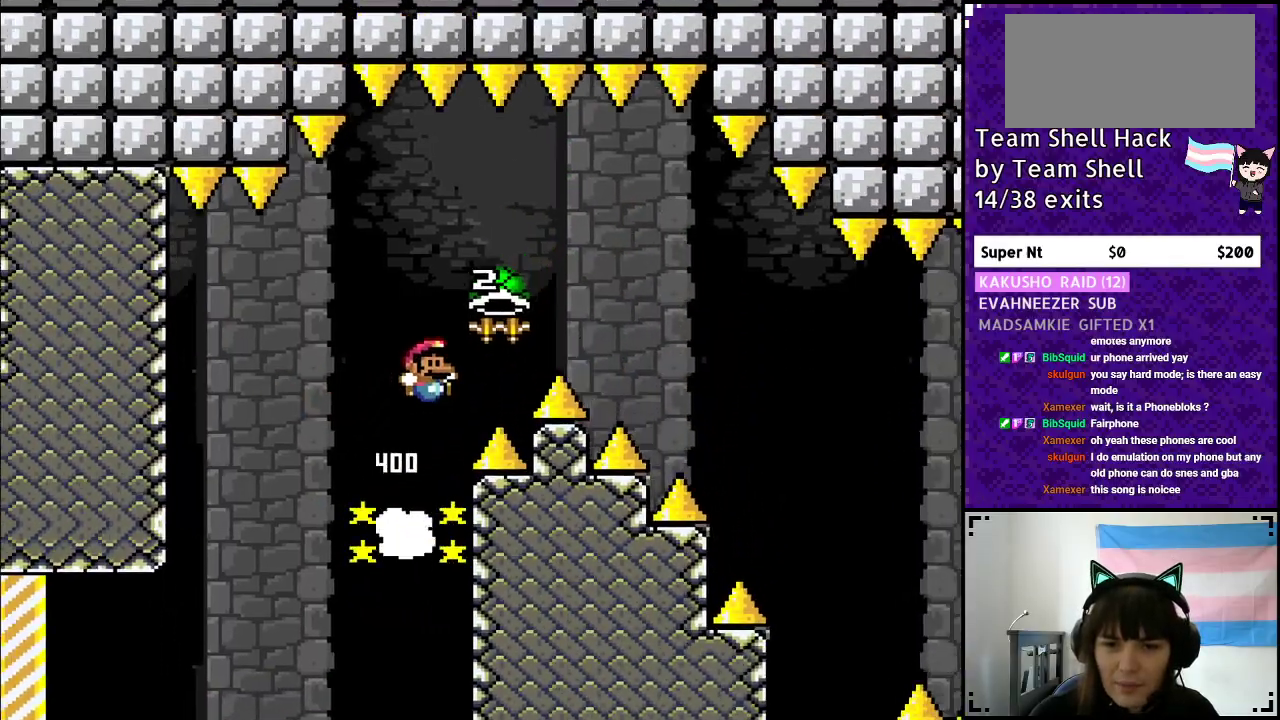
Gameplay with a controller (Nintendo layout); each line is a JSON object with the inputs held at the frame after it. "events" lists button and stick changes between this image and that frame as [ms after this image, input, new state], when the widget could be followed in between. Not read: L3 R3.
{"buttons": ["B", "Y", "DPAD_RIGHT"], "events": [[233, "Y", "up"], [317, "Y", "down"]]}
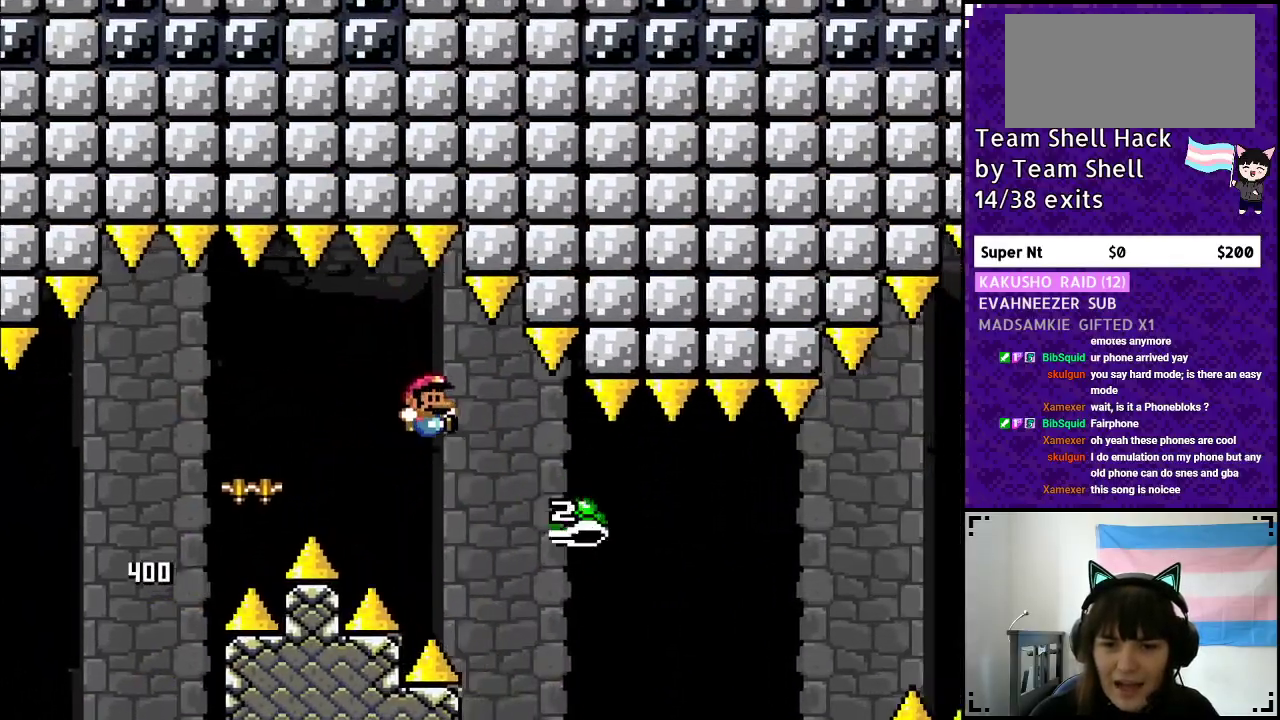
{"buttons": ["B", "Y", "DPAD_RIGHT"], "events": [[50, "B", "up"], [133, "B", "down"]]}
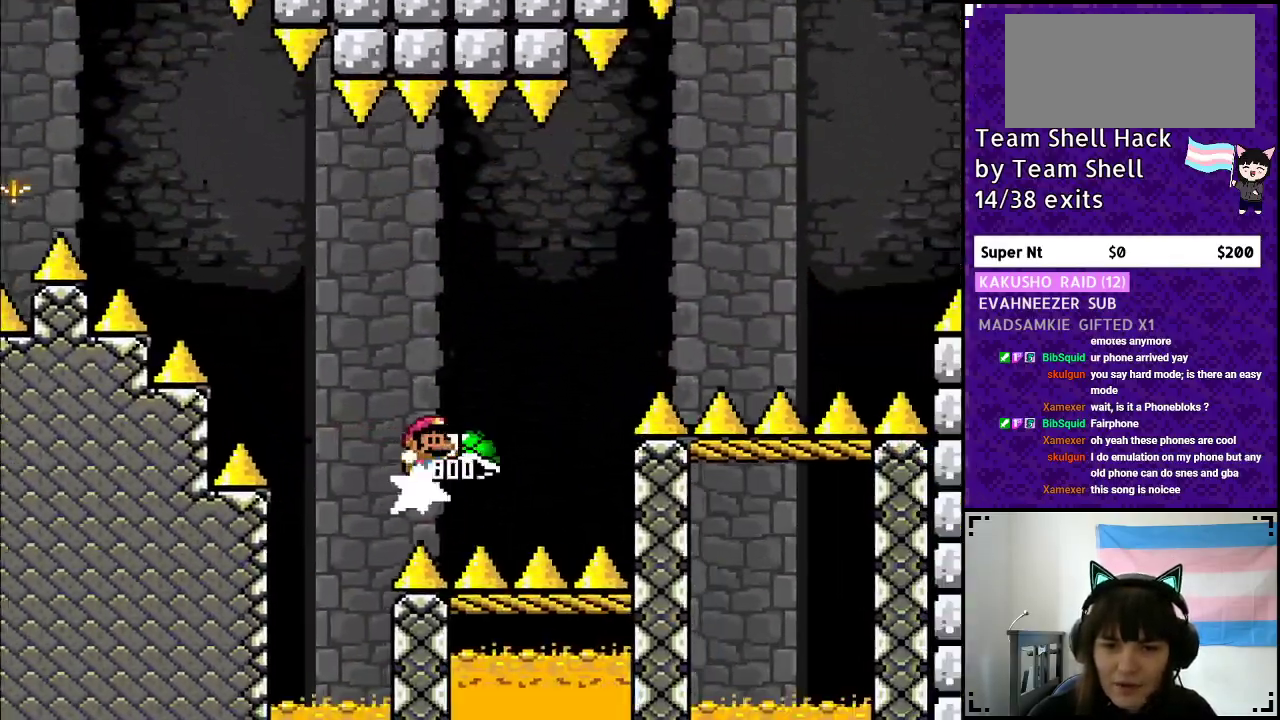
{"buttons": ["B", "Y", "DPAD_RIGHT"], "events": [[217, "Y", "up"], [317, "Y", "down"]]}
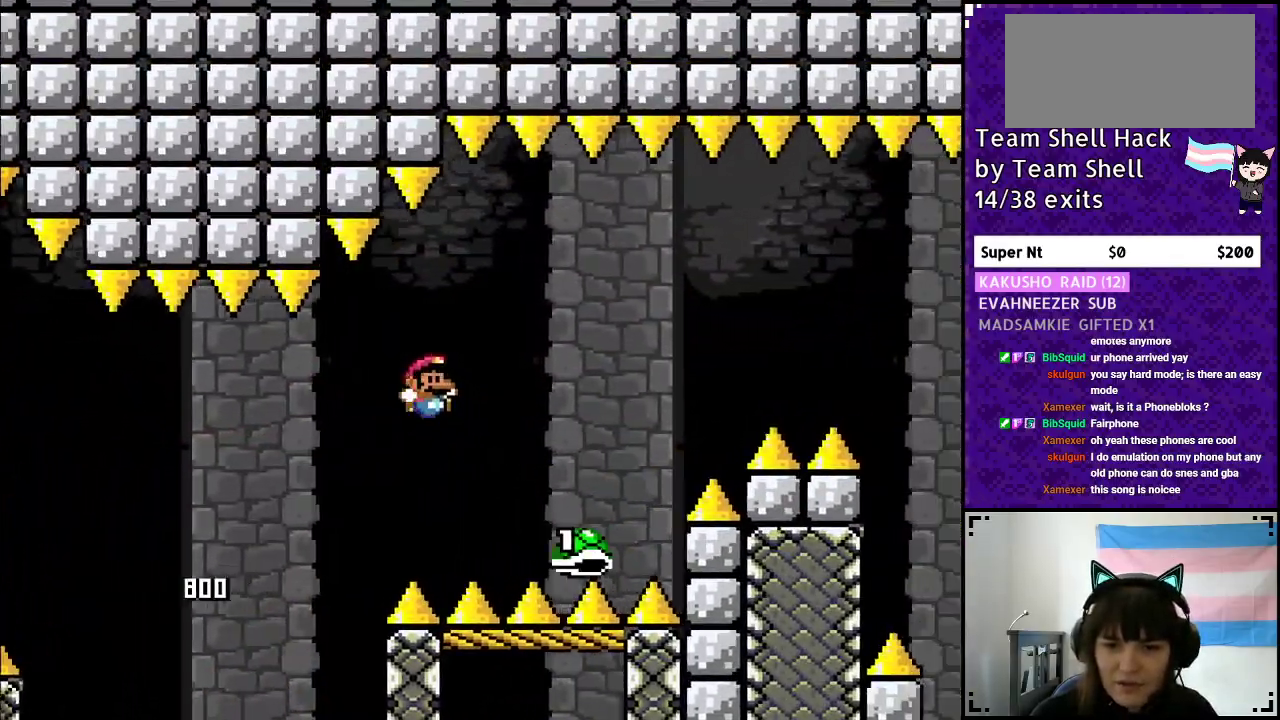
{"buttons": ["B", "Y", "DPAD_RIGHT"], "events": [[17, "B", "up"], [217, "B", "down"]]}
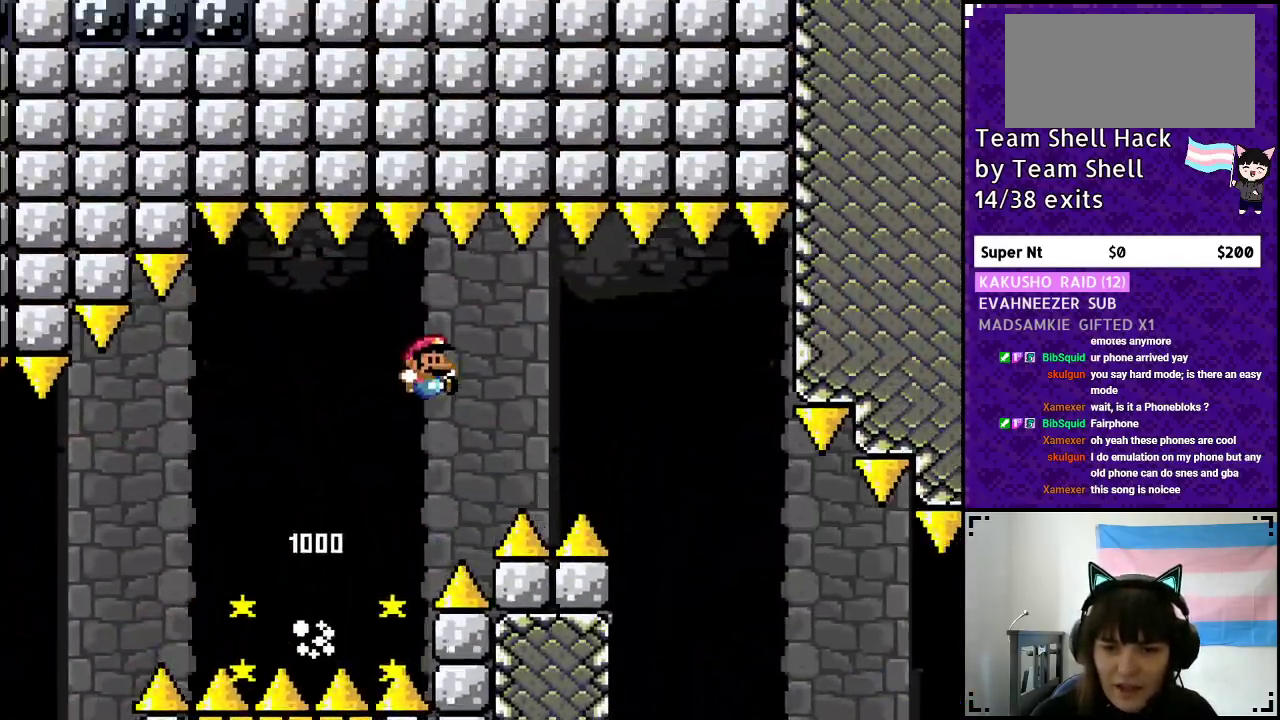
{"buttons": ["Y", "DPAD_RIGHT"], "events": [[350, "B", "up"]]}
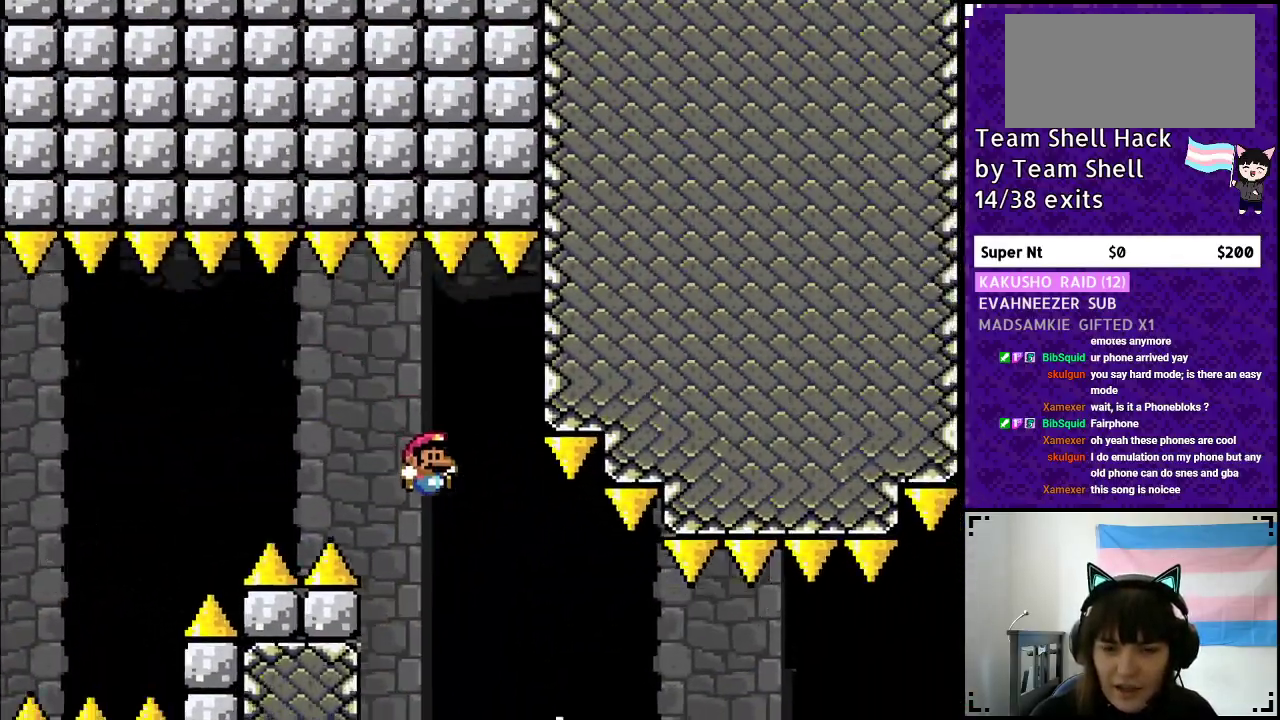
{"buttons": ["Y", "DPAD_RIGHT"], "events": []}
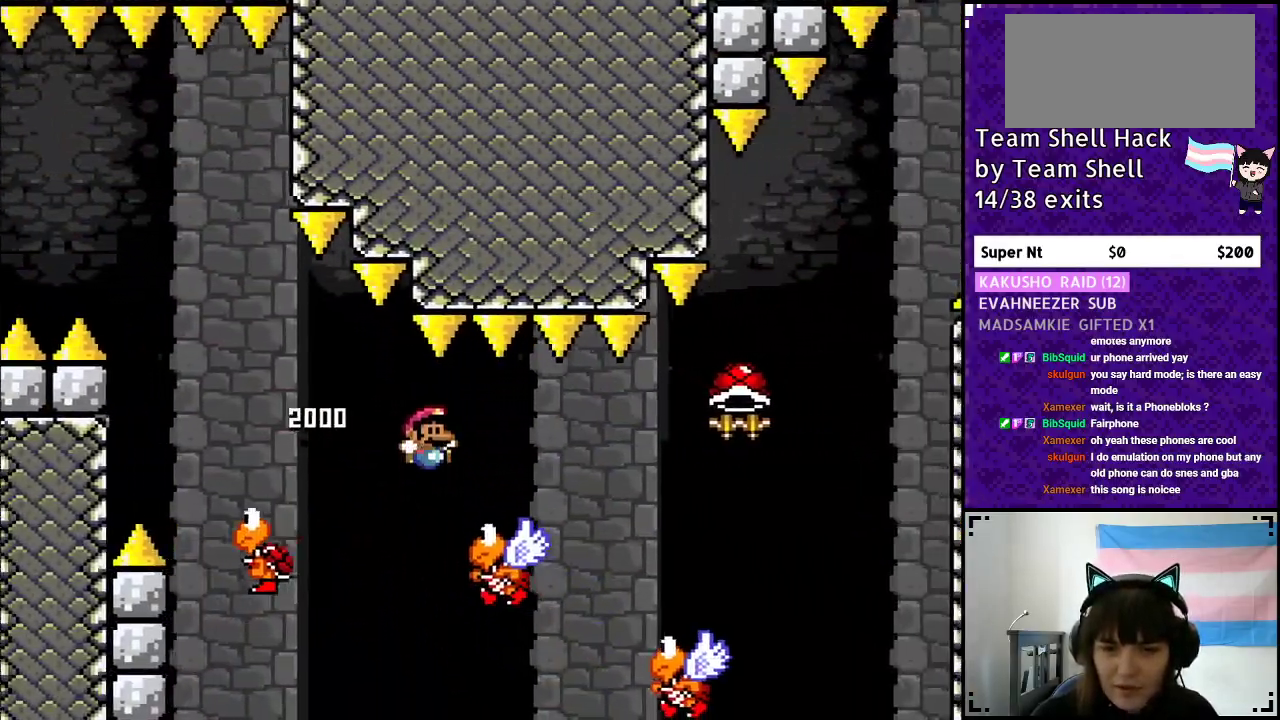
{"buttons": ["B", "Y", "DPAD_RIGHT"], "events": [[300, "B", "down"]]}
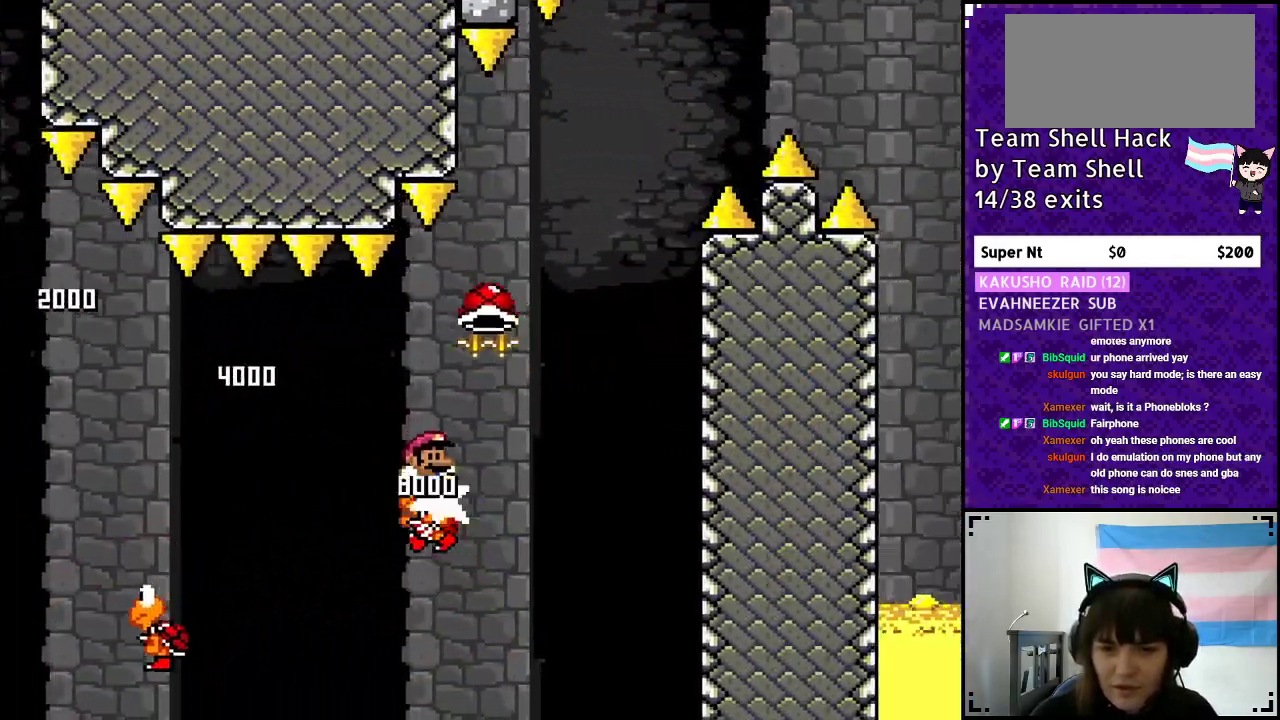
{"buttons": ["B"], "events": [[100, "DPAD_RIGHT", "up"], [117, "DPAD_LEFT", "down"], [267, "DPAD_LEFT", "up"], [267, "DPAD_UP", "down"], [283, "DPAD_UP", "up"], [333, "DPAD_RIGHT", "down"], [467, "DPAD_RIGHT", "up"], [500, "Y", "up"]]}
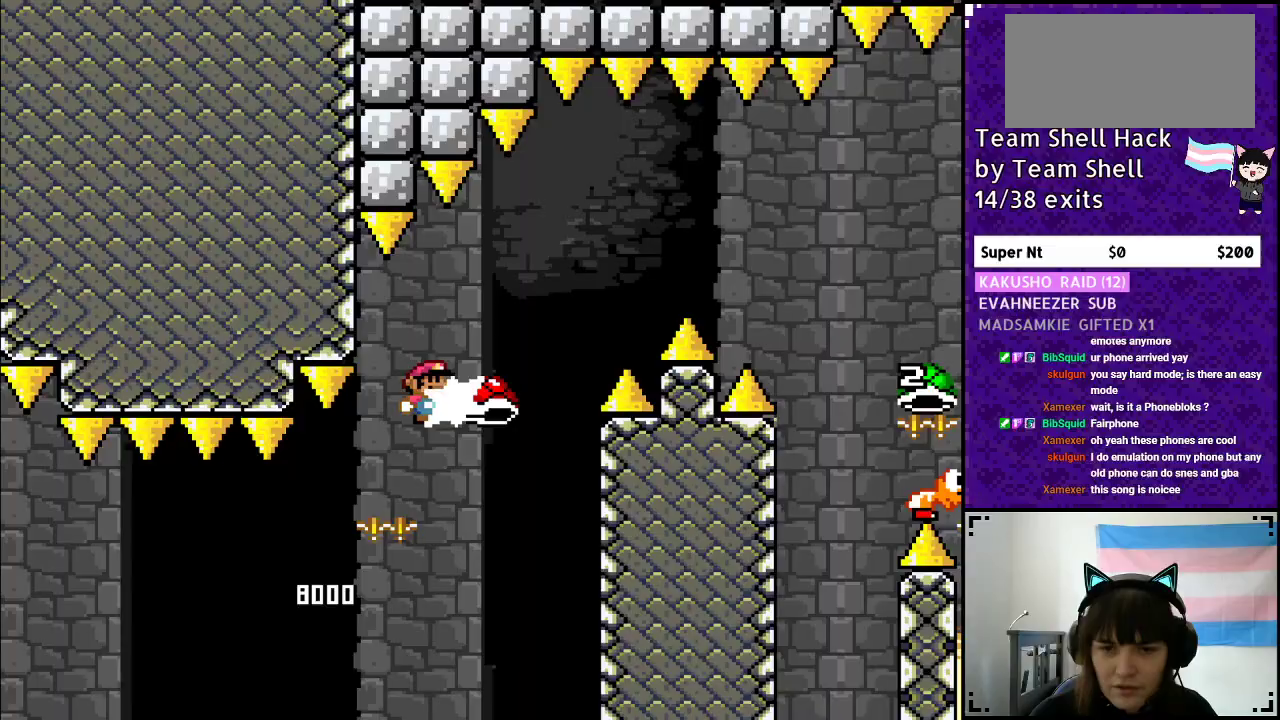
{"buttons": ["B", "Y", "DPAD_RIGHT"], "events": [[50, "Y", "down"], [100, "DPAD_RIGHT", "down"]]}
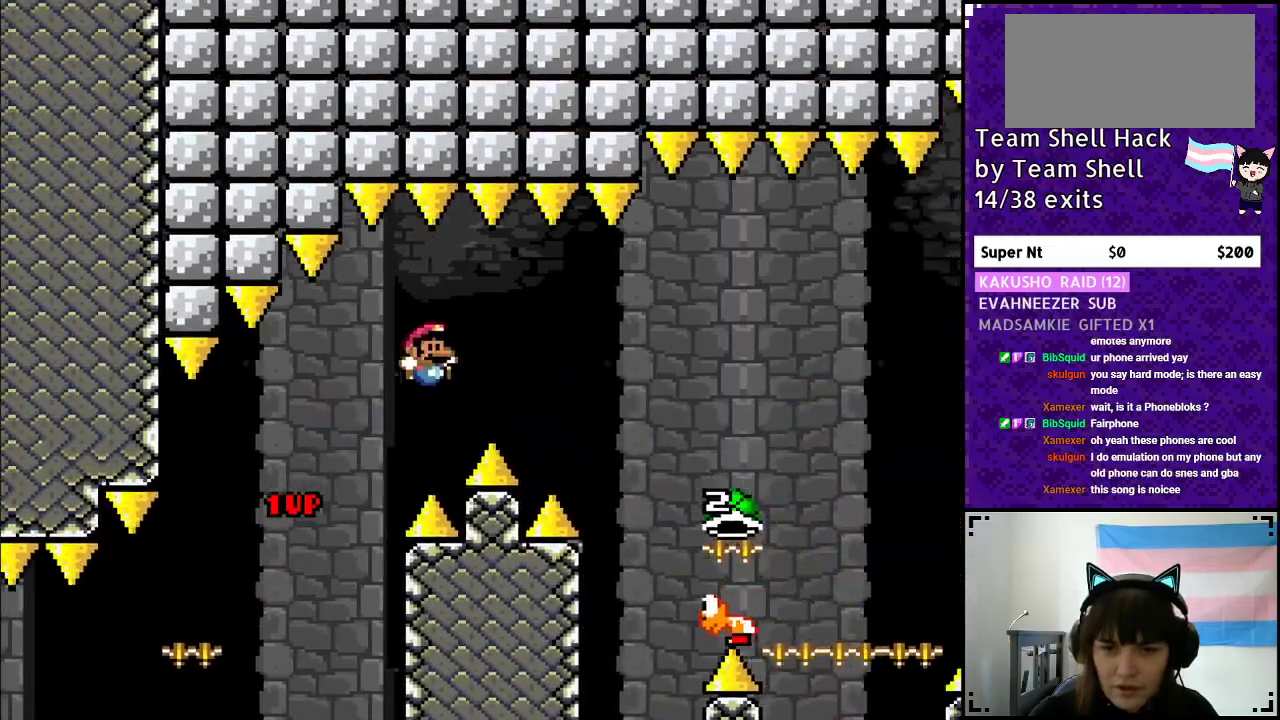
{"buttons": ["B", "DPAD_RIGHT"], "events": [[183, "B", "up"], [350, "B", "down"], [433, "Y", "up"]]}
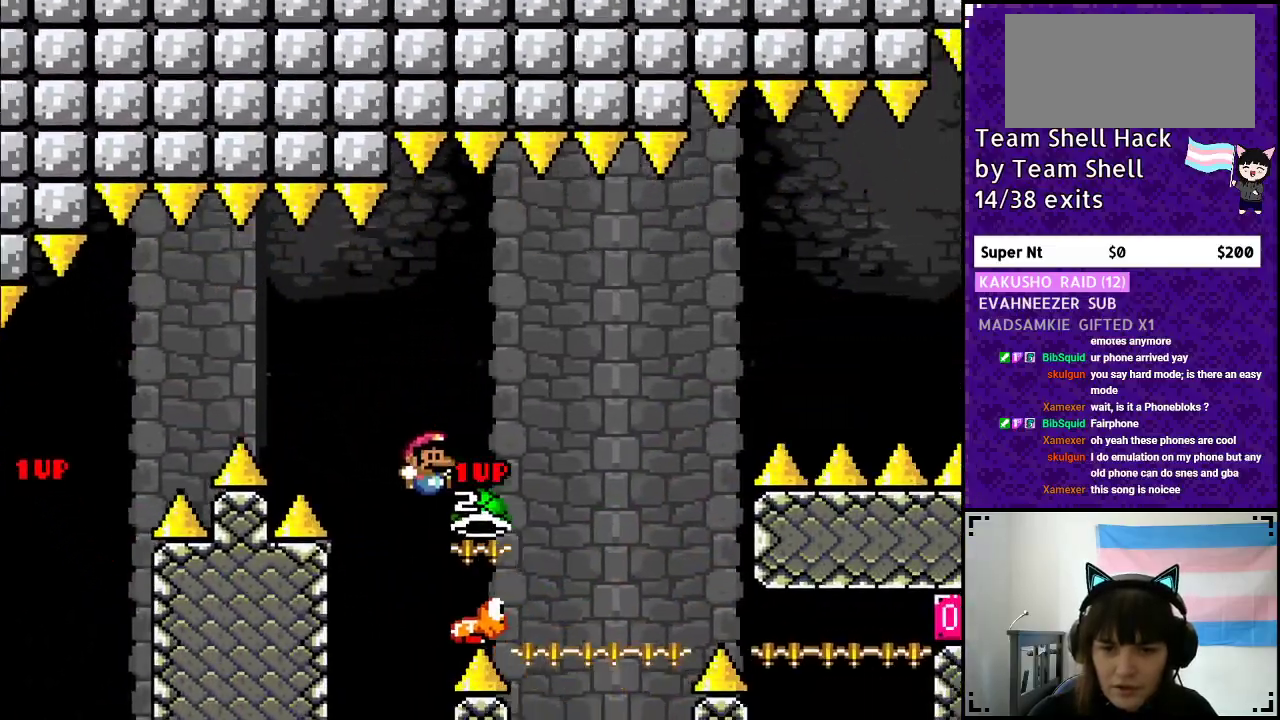
{"buttons": ["B", "Y"], "events": [[167, "Y", "down"], [267, "DPAD_RIGHT", "up"], [333, "DPAD_LEFT", "down"], [433, "DPAD_LEFT", "up"]]}
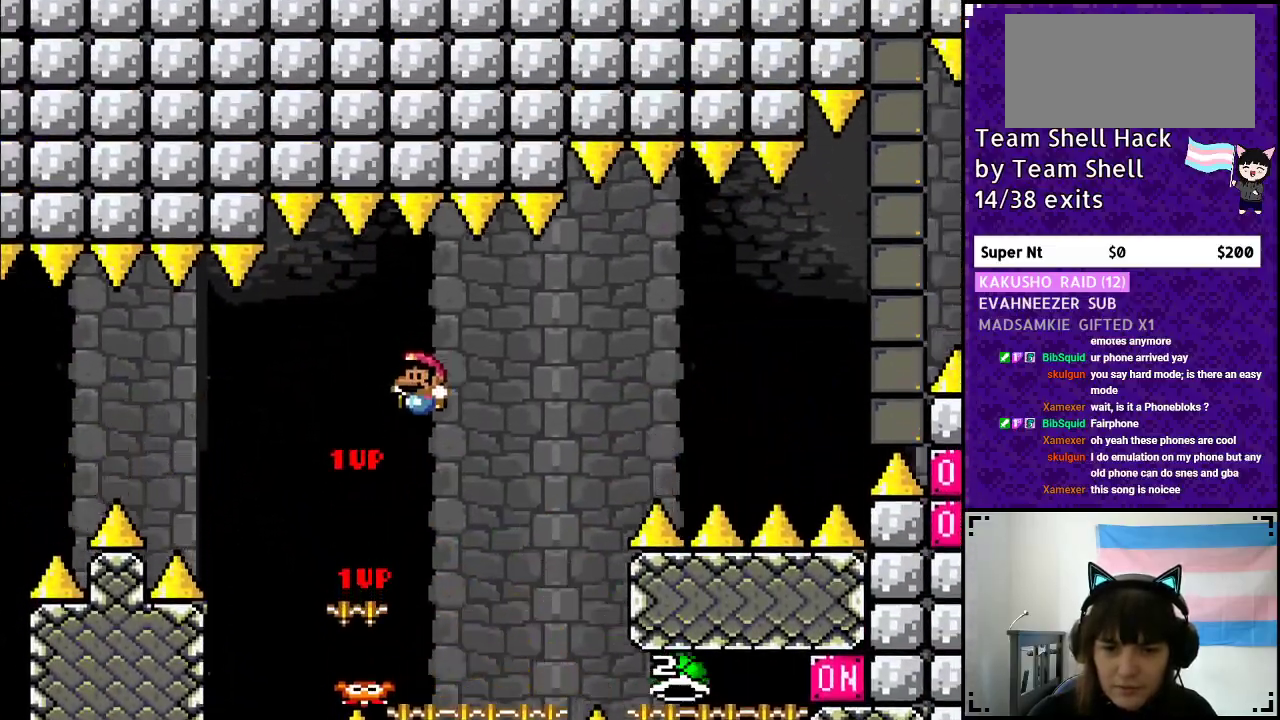
{"buttons": ["B", "Y", "DPAD_RIGHT"], "events": [[217, "DPAD_RIGHT", "down"], [267, "B", "up"], [417, "B", "down"]]}
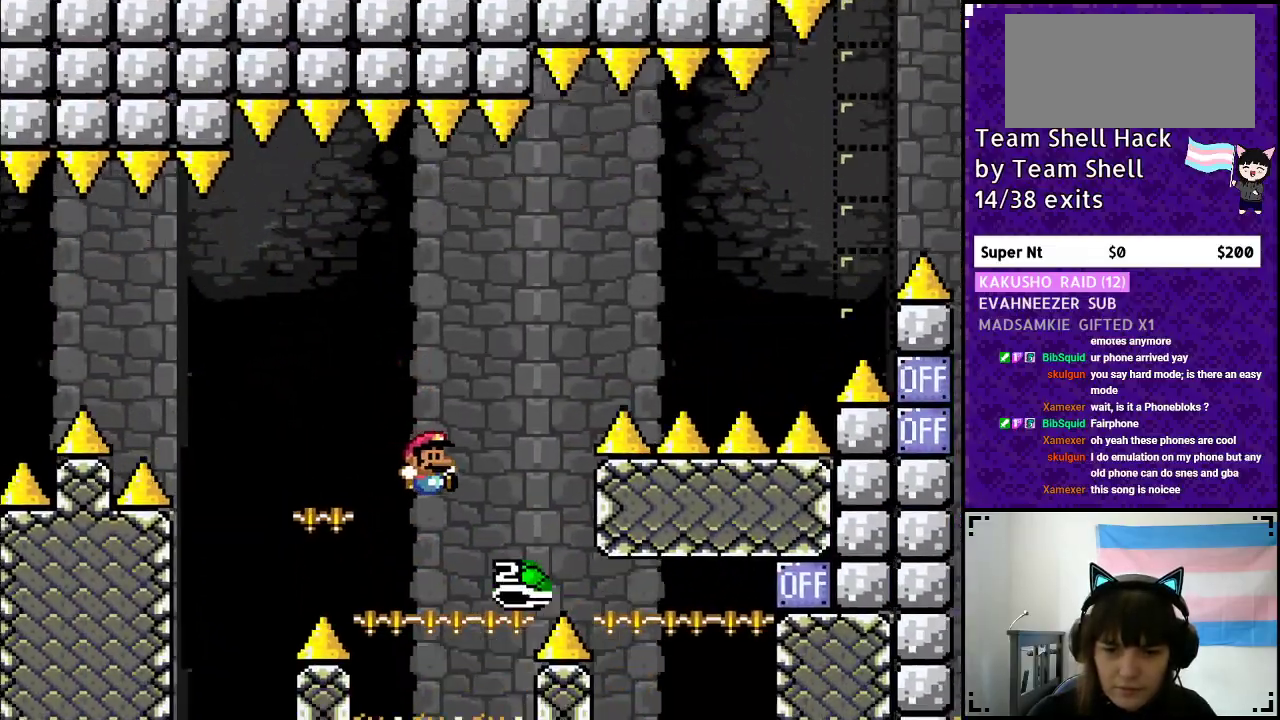
{"buttons": ["B", "DPAD_RIGHT"], "events": [[17, "DPAD_RIGHT", "up"], [50, "DPAD_LEFT", "down"], [150, "DPAD_LEFT", "up"], [150, "DPAD_UP", "down"], [167, "DPAD_UP", "up"], [183, "DPAD_RIGHT", "down"], [467, "Y", "up"]]}
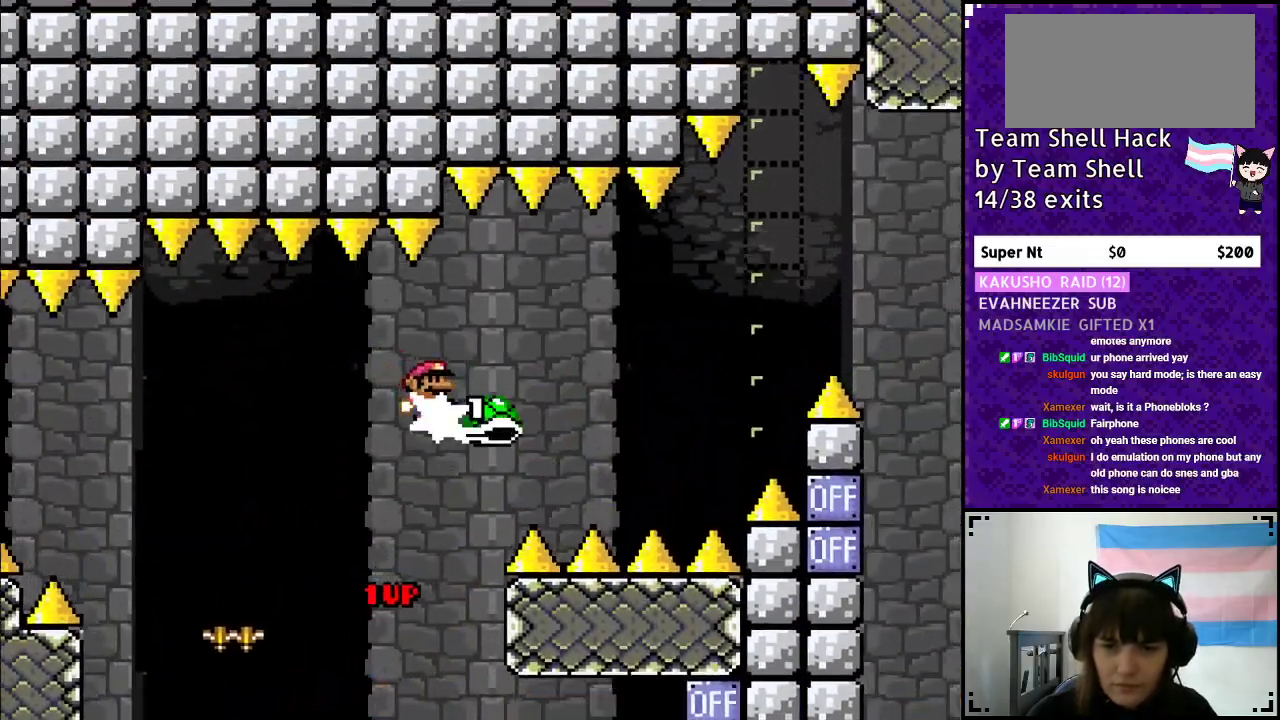
{"buttons": ["B", "Y", "DPAD_RIGHT"], "events": [[17, "Y", "down"]]}
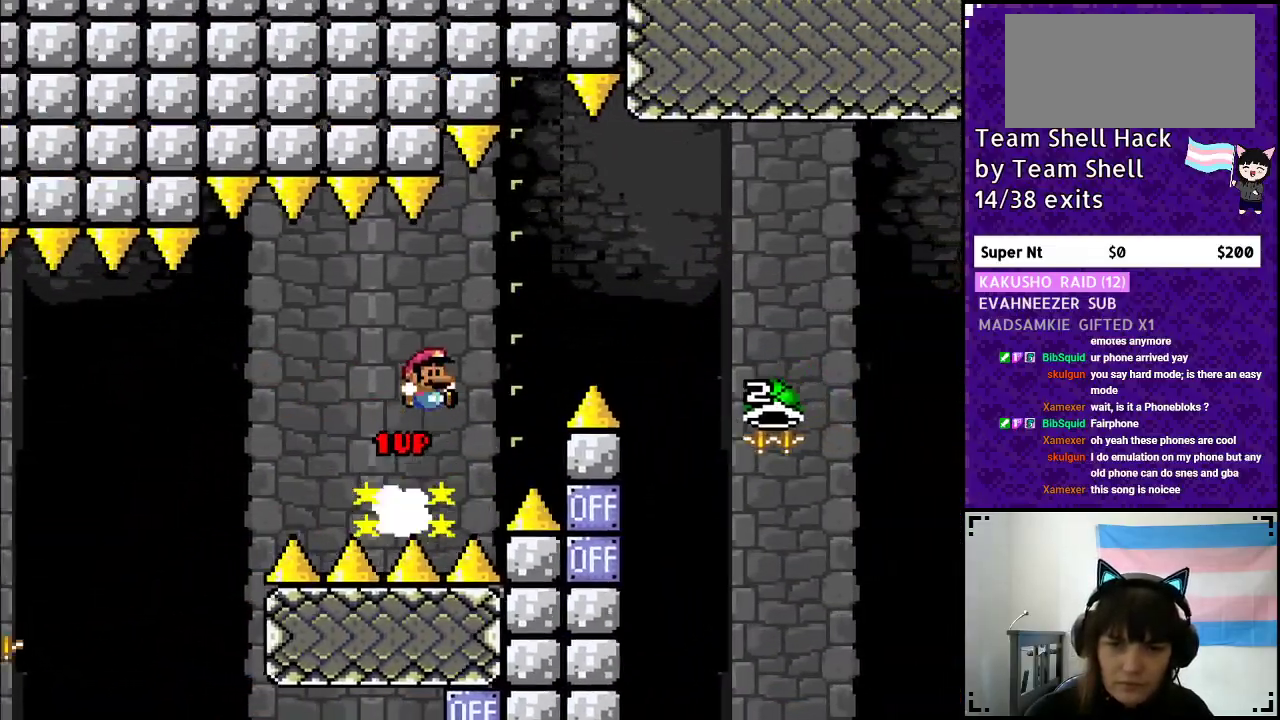
{"buttons": ["B", "DPAD_RIGHT"], "events": [[433, "Y", "up"]]}
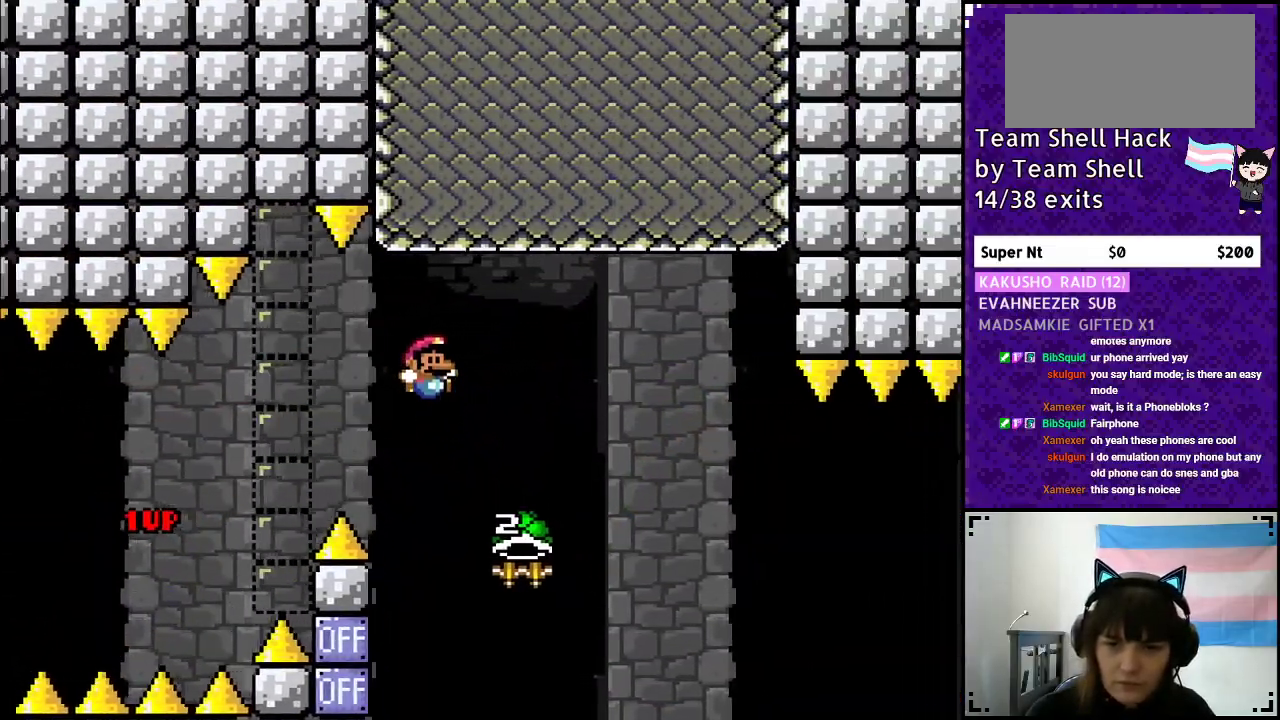
{"buttons": ["B", "Y", "DPAD_RIGHT"], "events": [[350, "Y", "down"]]}
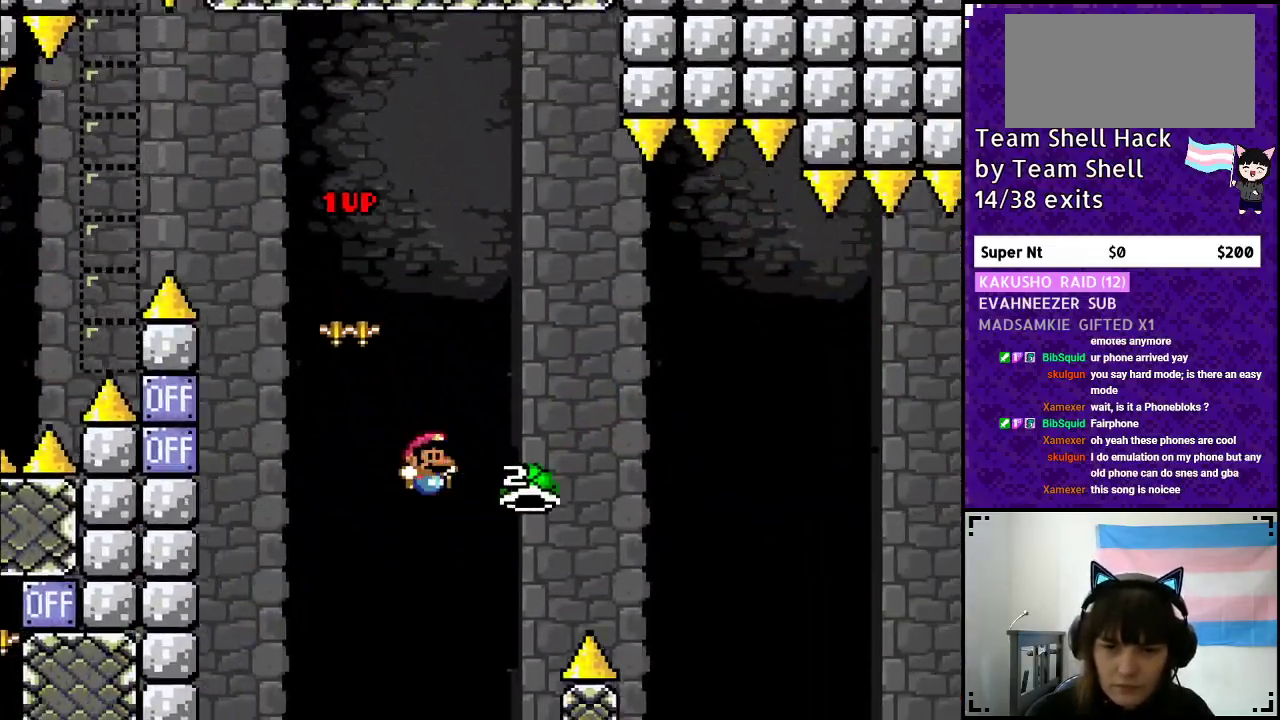
{"buttons": ["B", "Y"], "events": [[383, "DPAD_RIGHT", "up"]]}
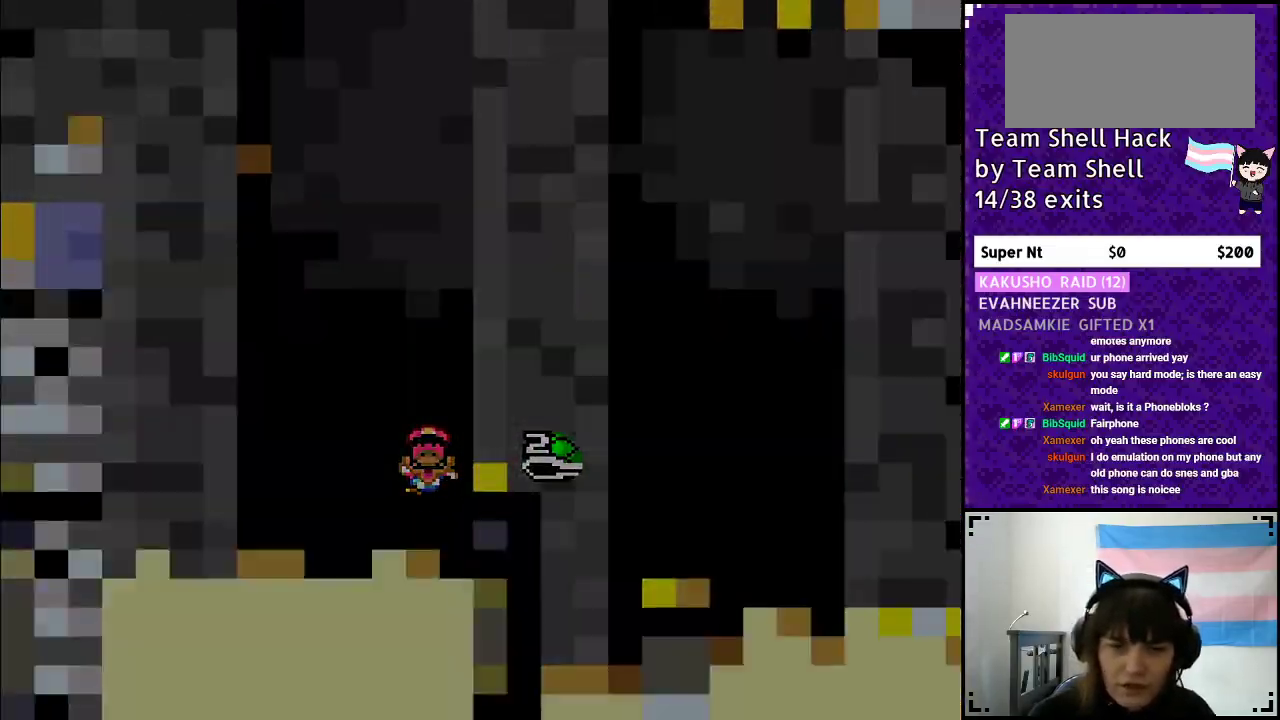
{"buttons": [], "events": [[17, "B", "up"], [17, "Y", "up"]]}
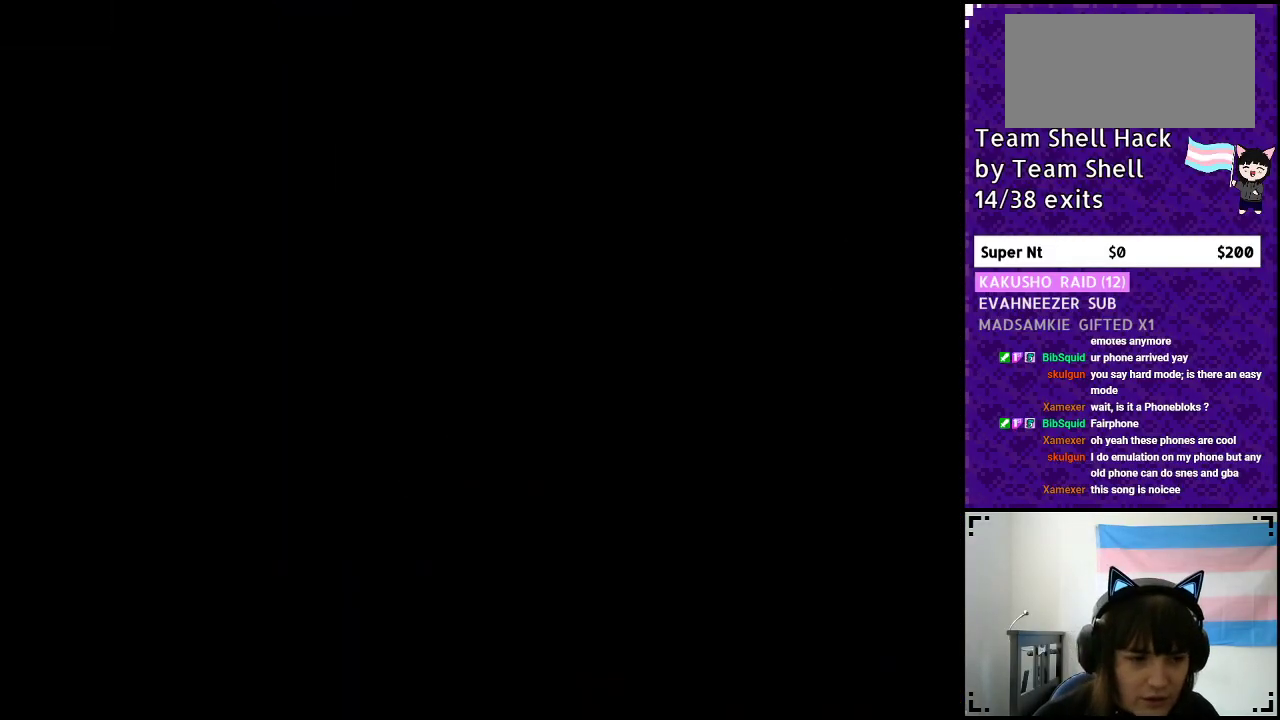
{"buttons": [], "events": []}
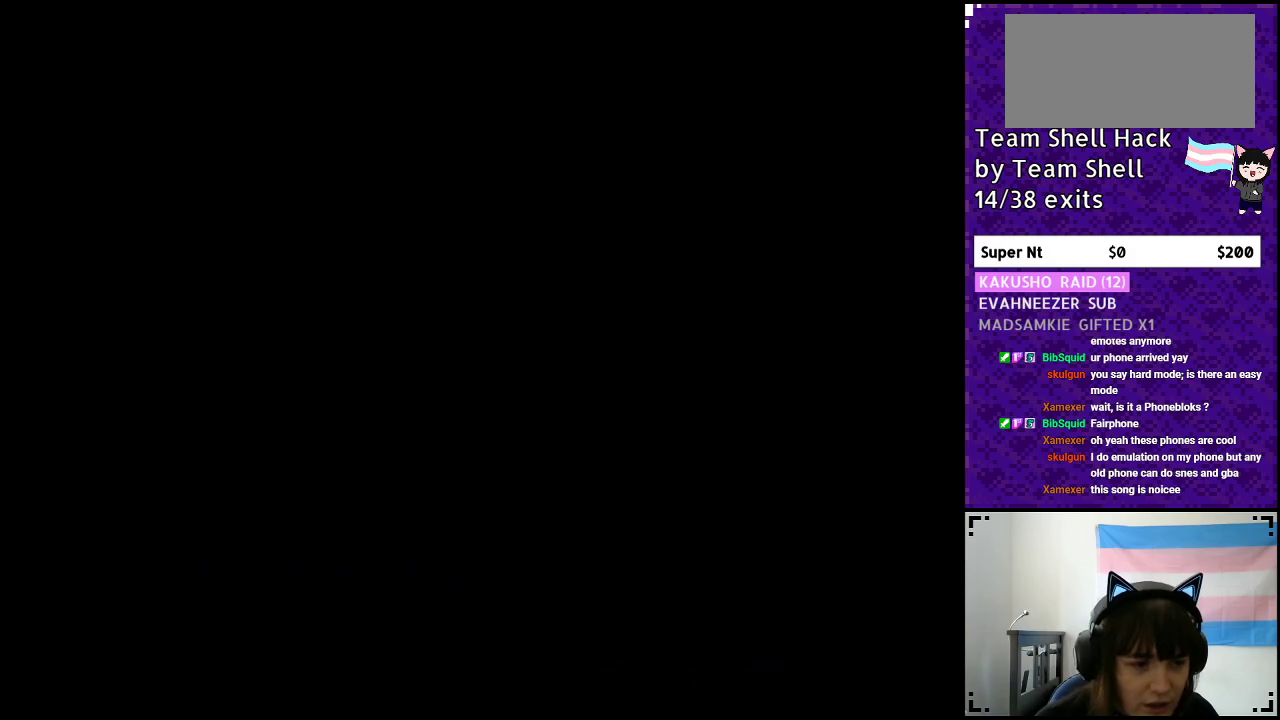
{"buttons": [], "events": []}
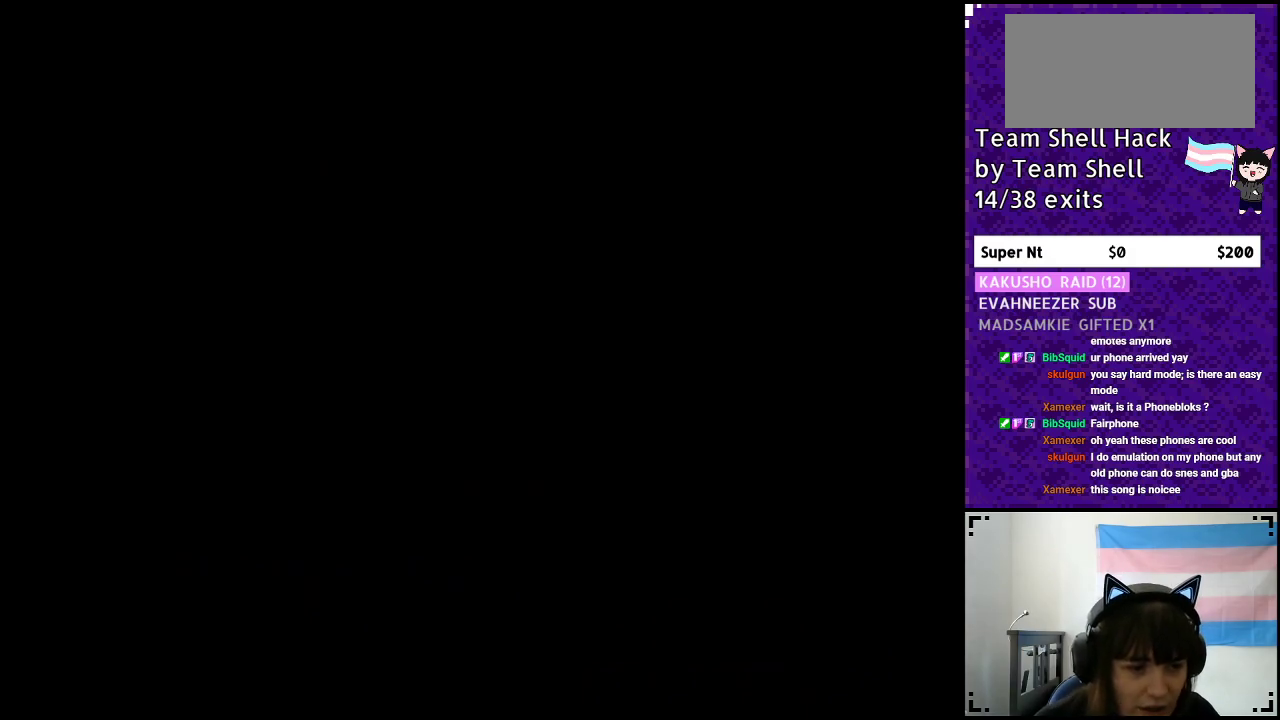
{"buttons": ["Y"], "events": [[317, "Y", "down"]]}
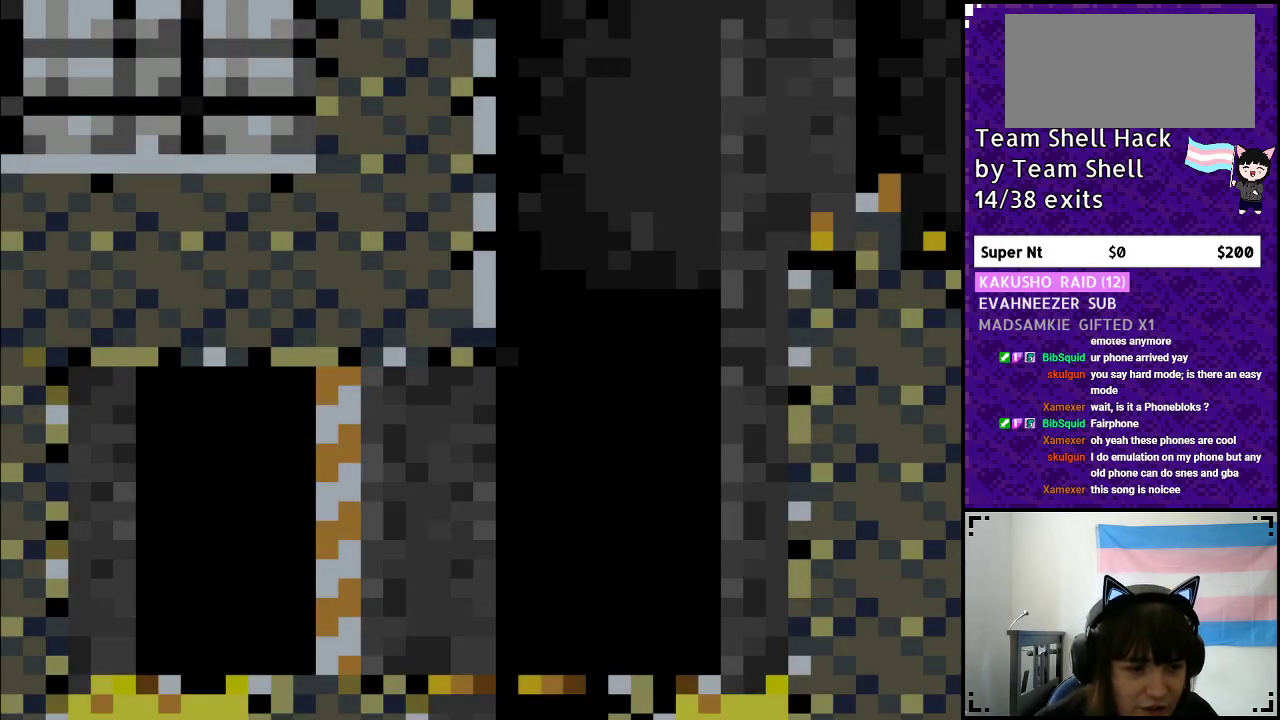
{"buttons": ["Y", "DPAD_RIGHT"], "events": [[83, "DPAD_RIGHT", "down"]]}
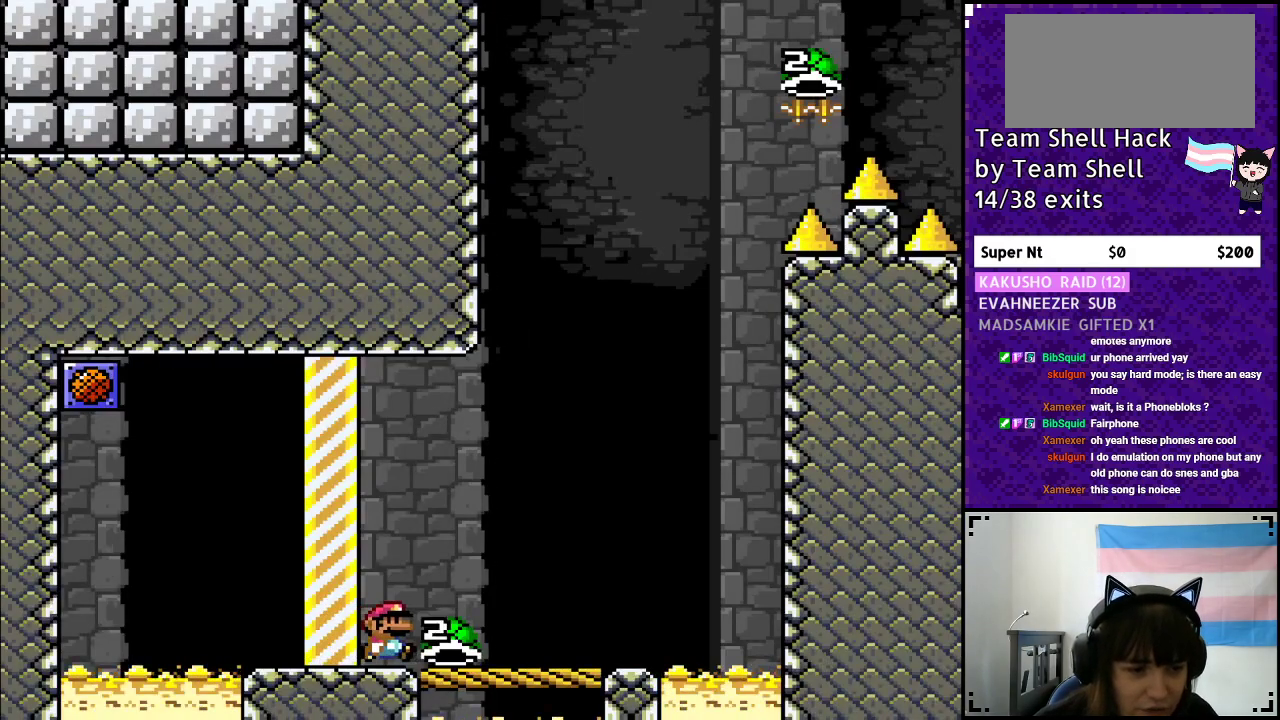
{"buttons": ["Y"], "events": [[117, "DPAD_RIGHT", "up"], [233, "DPAD_LEFT", "down"], [333, "DPAD_LEFT", "up"]]}
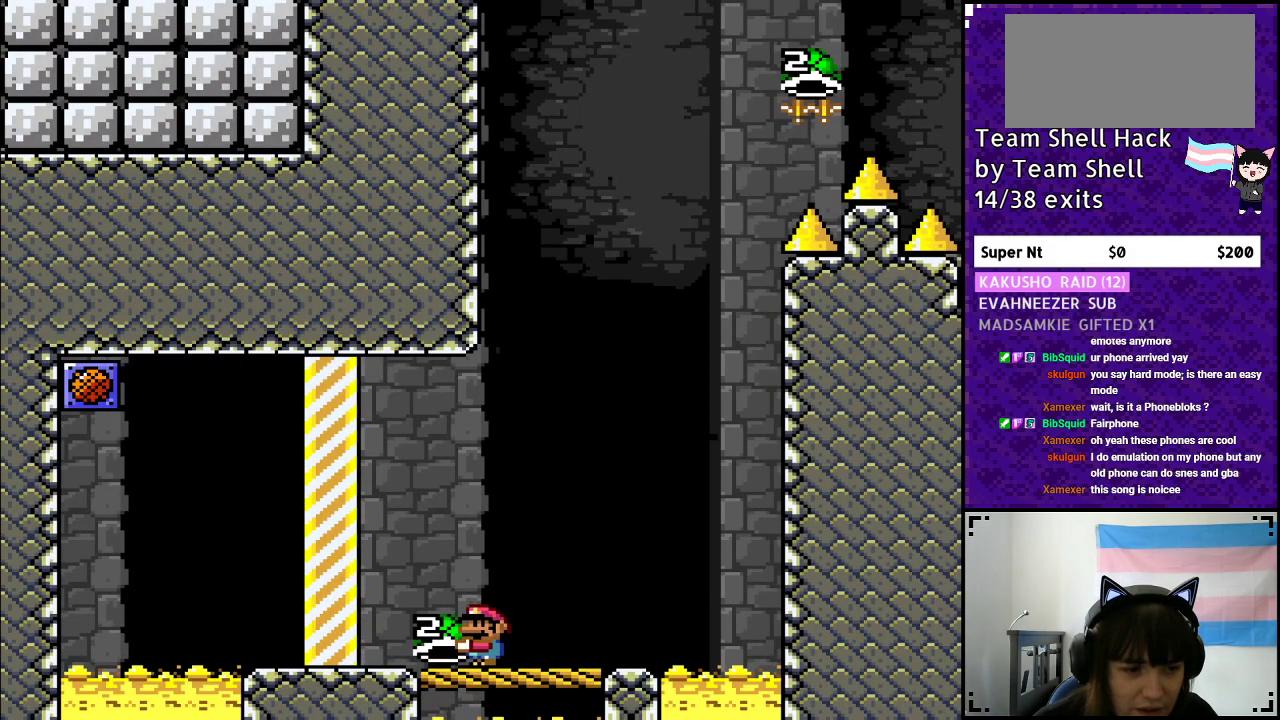
{"buttons": ["Y"], "events": []}
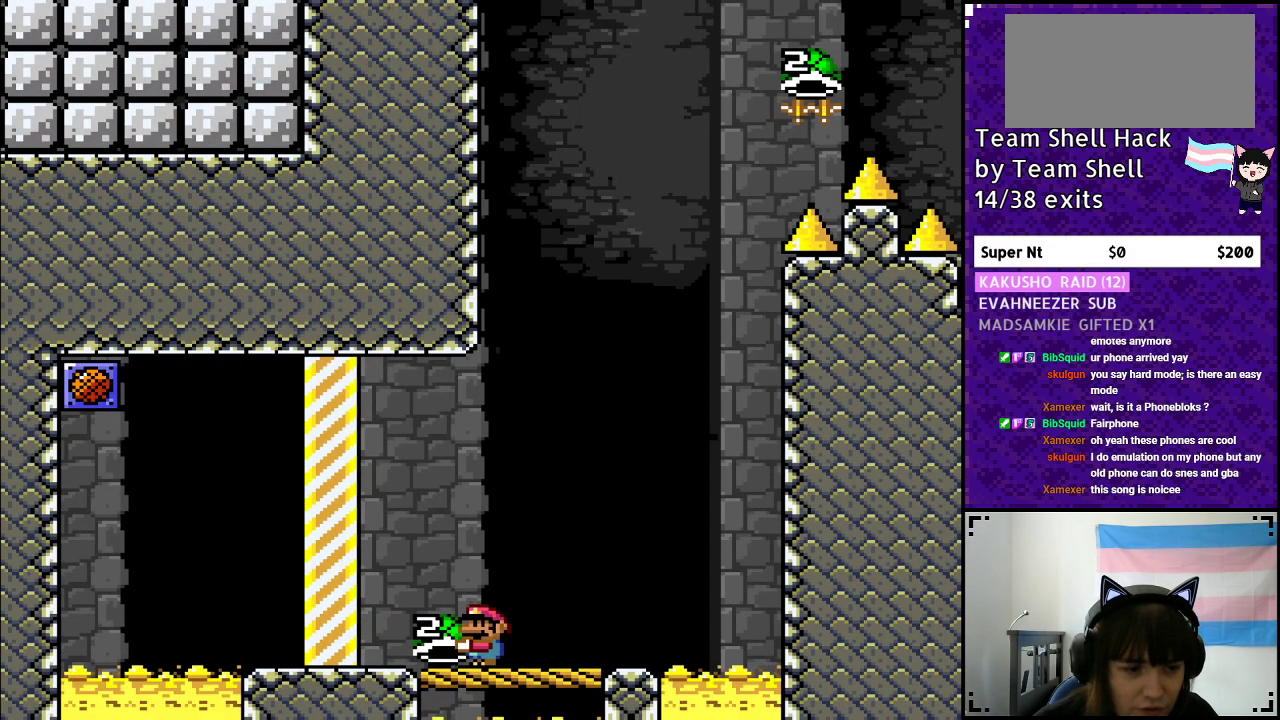
{"buttons": ["Y"], "events": []}
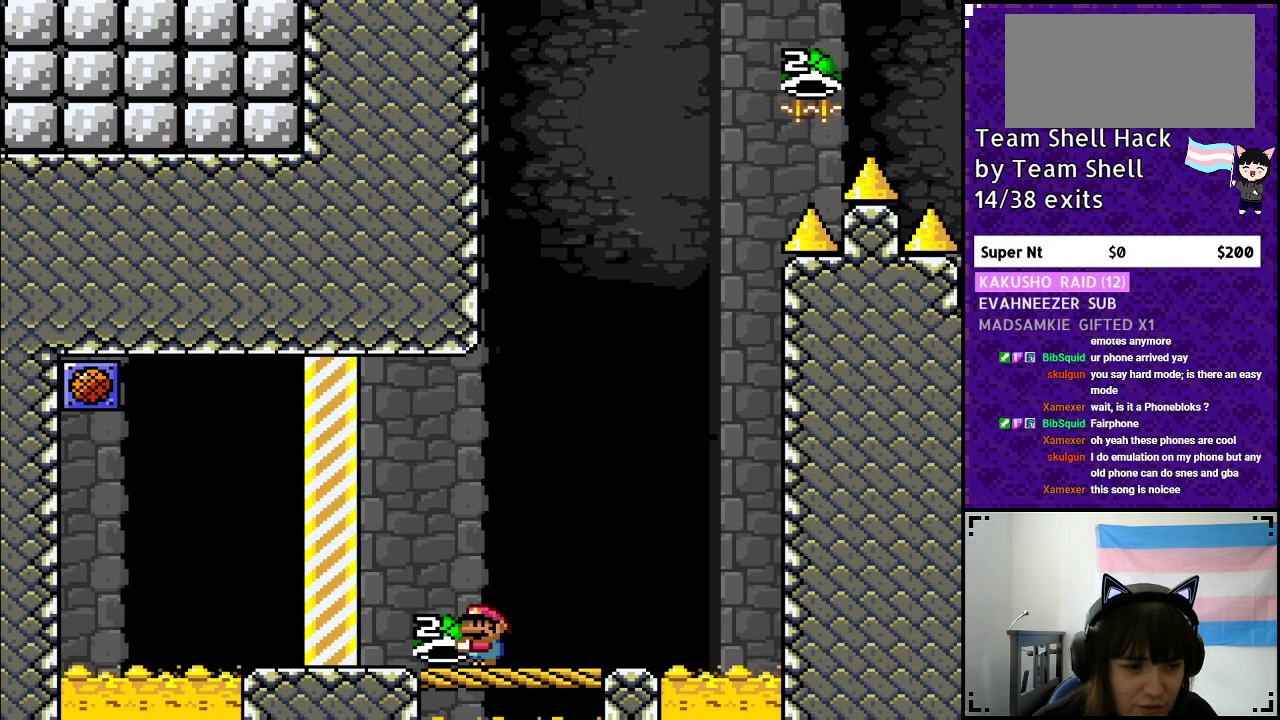
{"buttons": ["Y"], "events": []}
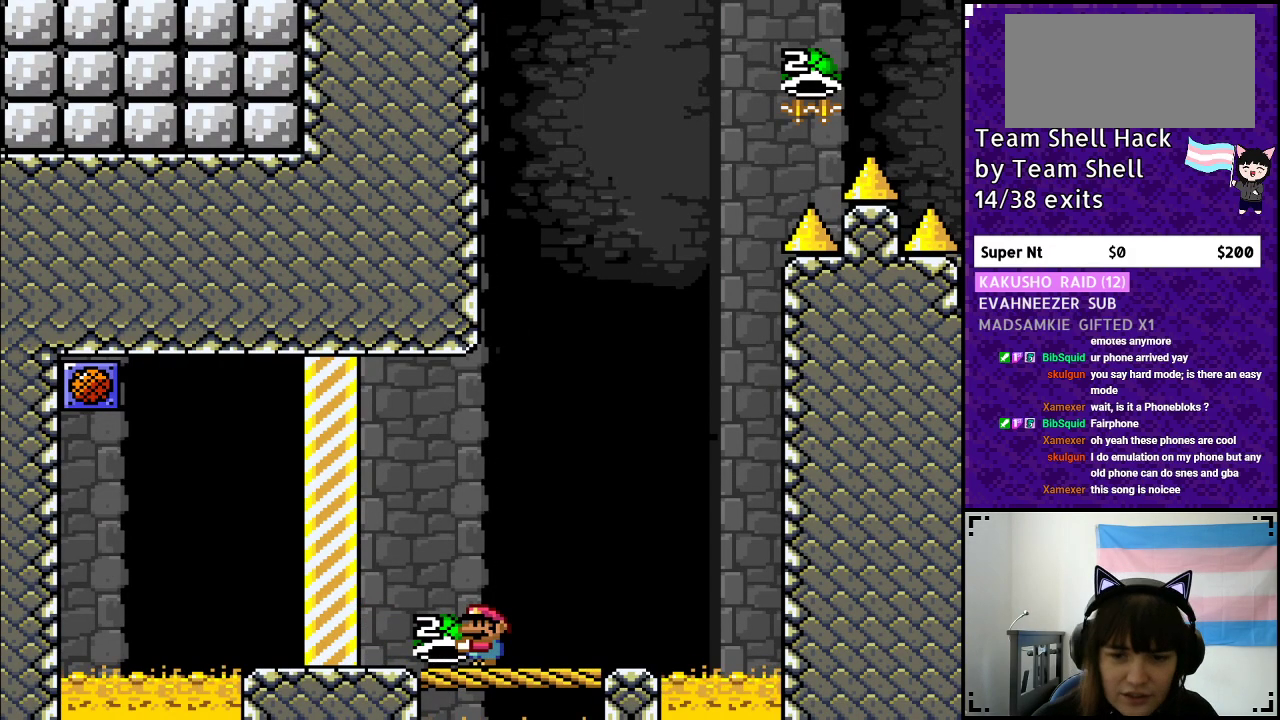
{"buttons": ["Y"], "events": [[117, "DPAD_RIGHT", "down"], [450, "DPAD_RIGHT", "up"]]}
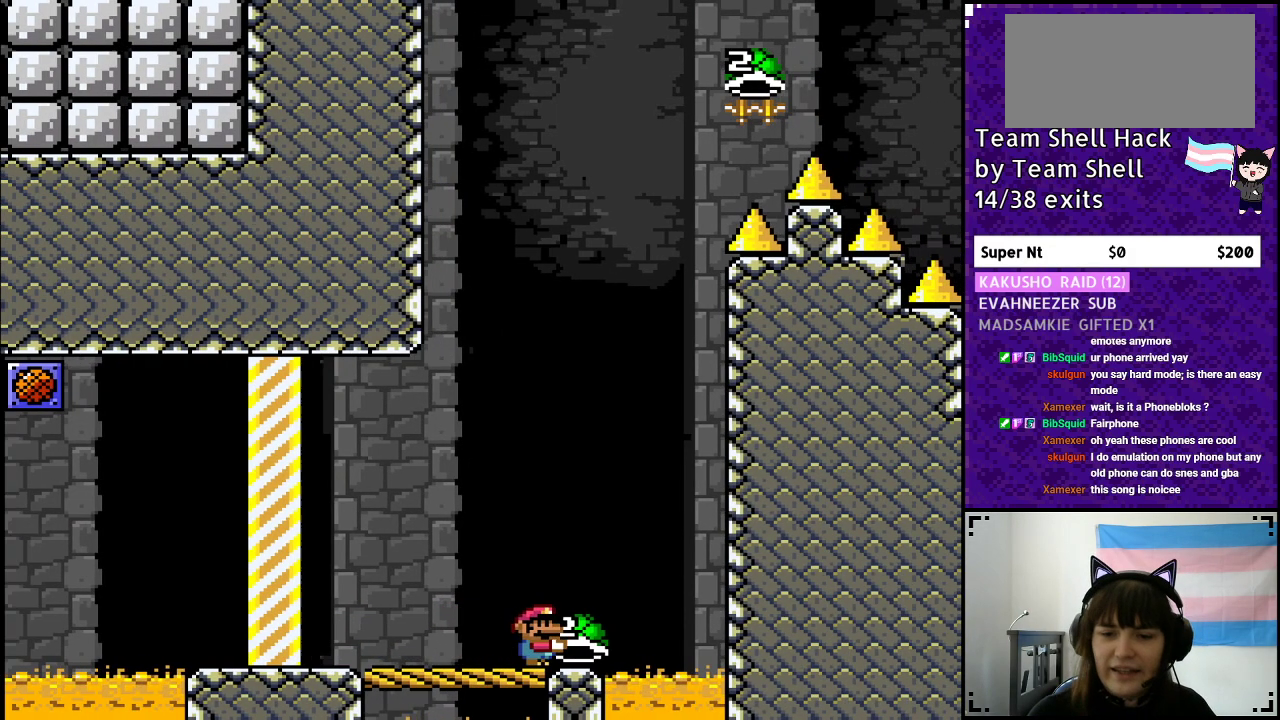
{"buttons": ["Y"], "events": [[67, "DPAD_LEFT", "down"], [183, "DPAD_LEFT", "up"], [367, "DPAD_RIGHT", "down"], [433, "DPAD_RIGHT", "up"]]}
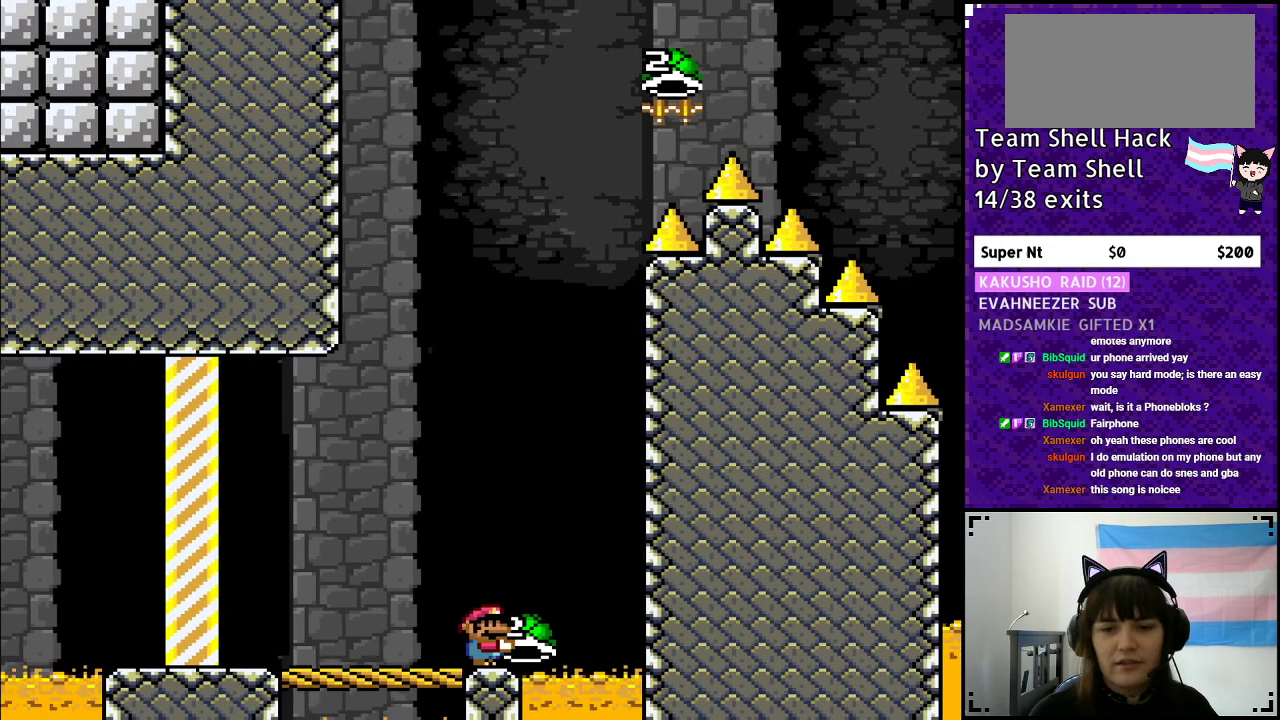
{"buttons": ["B", "Y"], "events": [[217, "B", "down"]]}
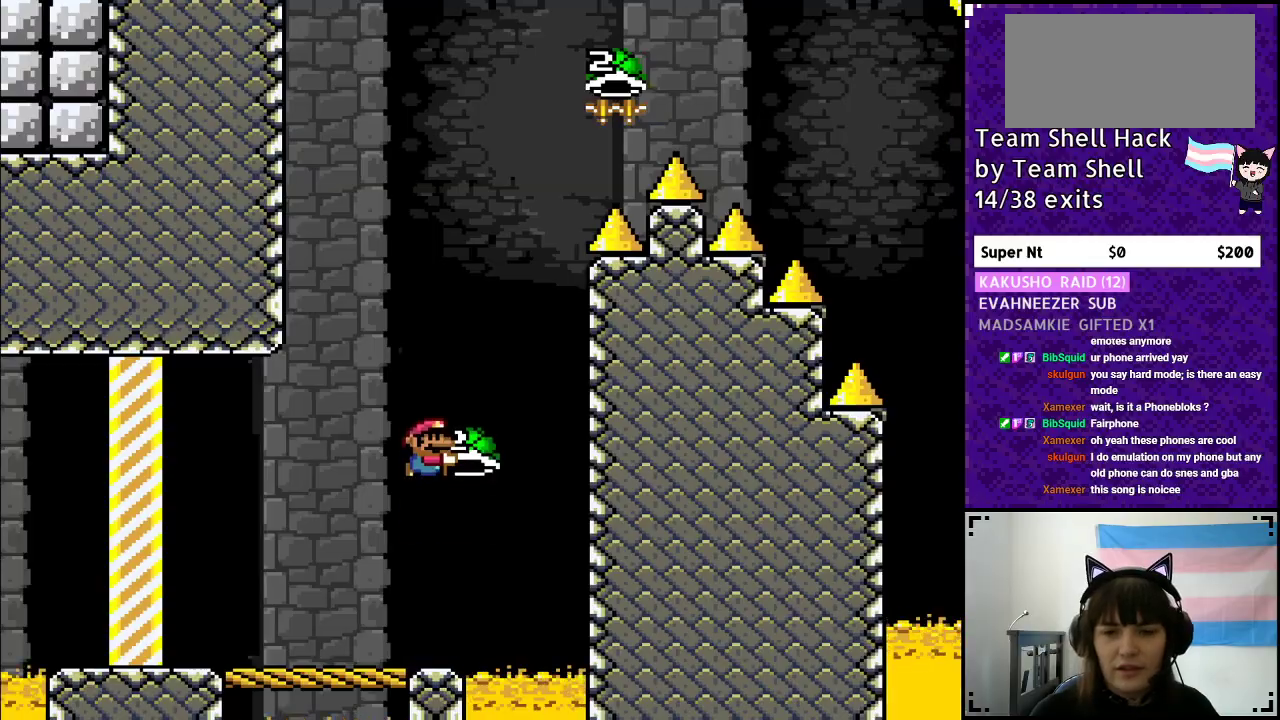
{"buttons": ["B", "Y"], "events": [[83, "DPAD_RIGHT", "down"], [100, "Y", "up"], [183, "Y", "down"], [233, "DPAD_RIGHT", "up"], [267, "DPAD_UP", "down"], [283, "DPAD_LEFT", "down"], [283, "DPAD_UP", "up"], [467, "DPAD_LEFT", "up"]]}